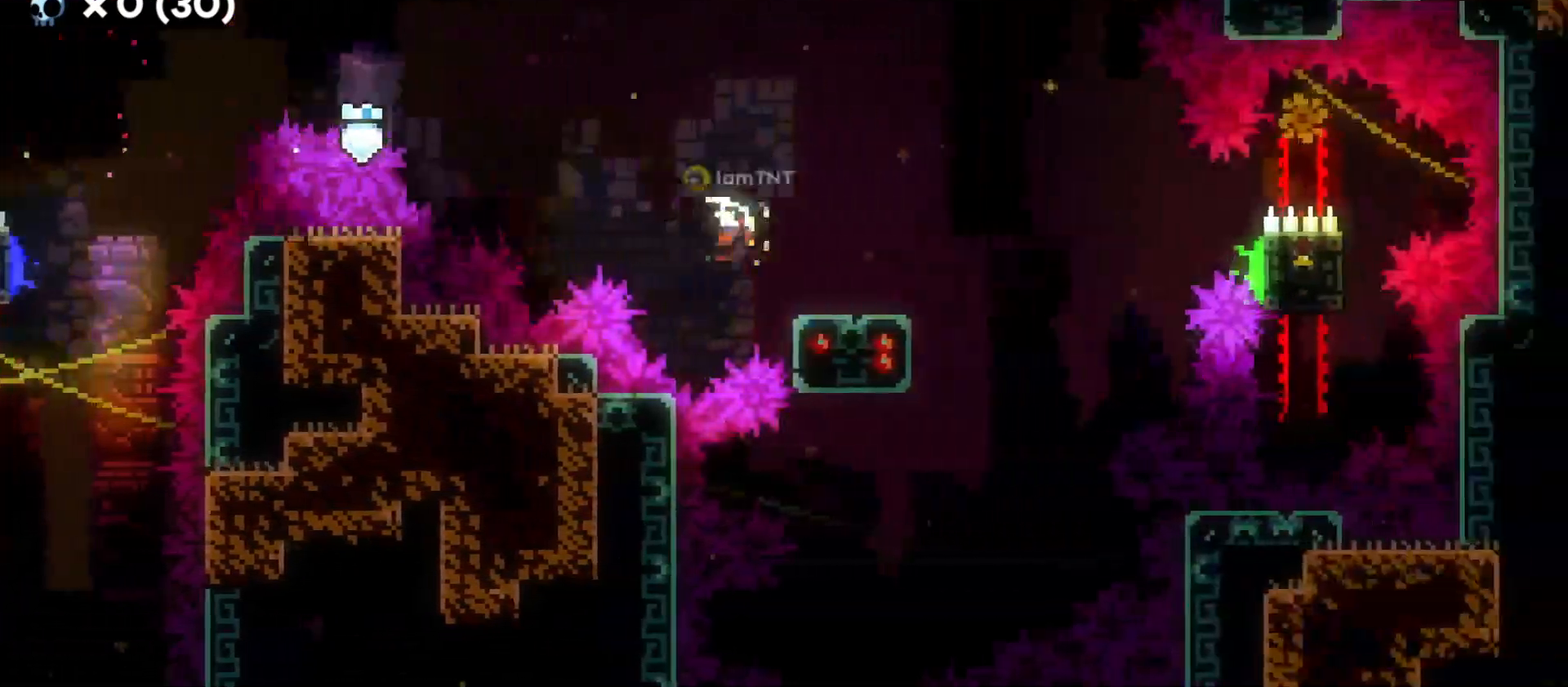
Gameplay with keyboard; each line is a JSON object with the keys held at the frame after it. "events" lists presses ("down") and releases ("up") of "a", "d", "dash", "demo", "grab", "grab2", "jump", "jump2", "s" and "w" between this image and that frame as [ms after this image, input, new state], when the widget could be followed in between. No other keys are recorded. Mouse input is not recorded. Key names are as the overlay labels them; some are game actions (e.g. jump) rather than physical keys.
{"keys": ["d", "jump"], "events": [[66, "dash", "up"], [66, "s", "up"], [100, "jump", "down"]]}
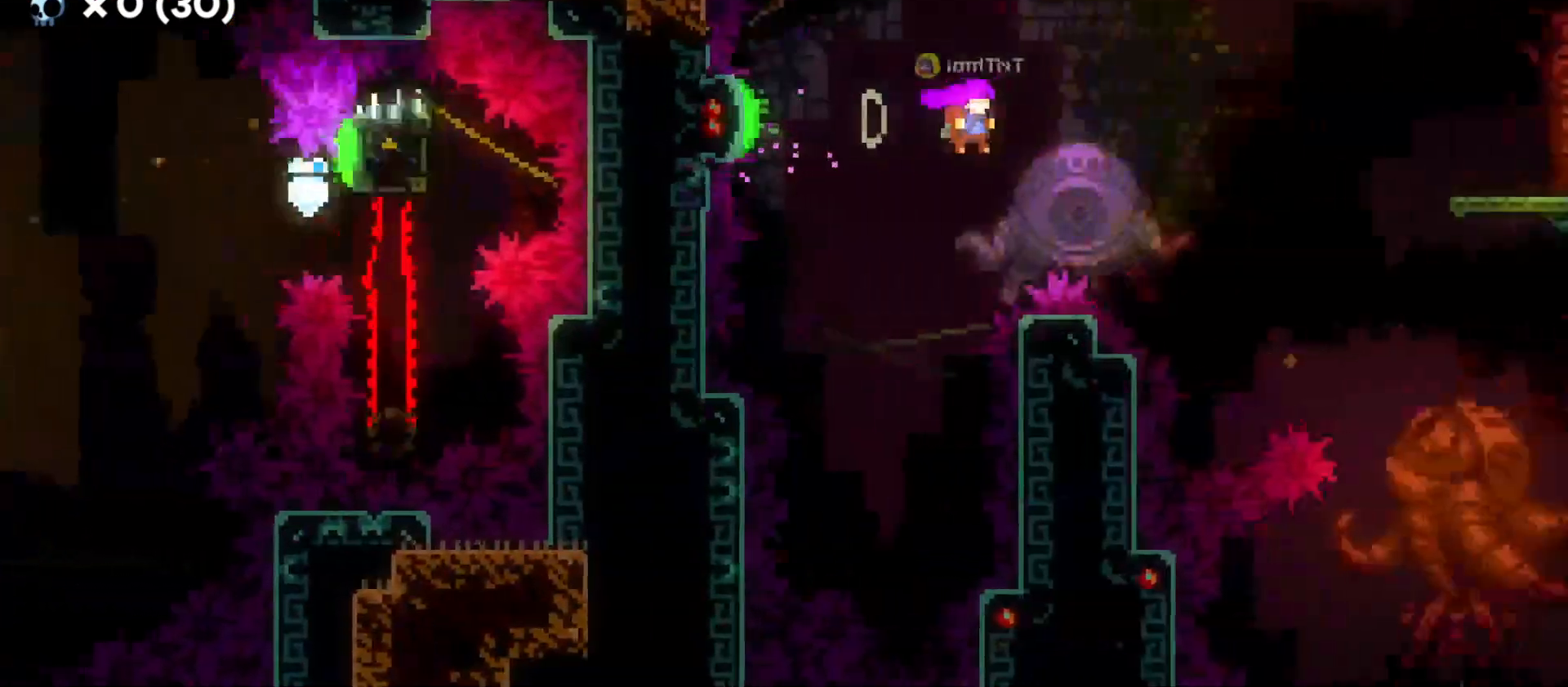
{"keys": ["d"], "events": [[233, "w", "down"], [250, "jump", "up"], [283, "dash", "down"], [433, "dash", "up"], [466, "w", "up"]]}
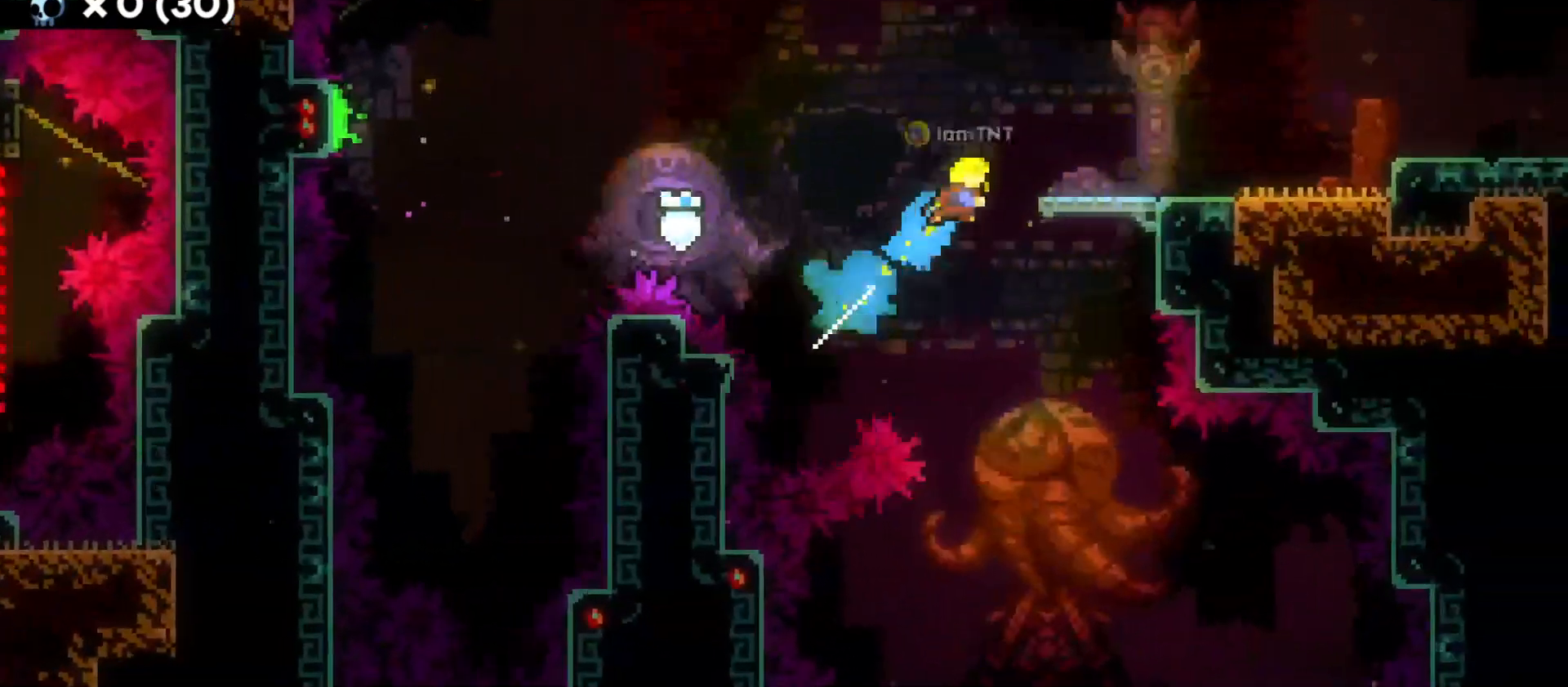
{"keys": ["d", "dash", "jump"], "events": [[316, "s", "down"], [333, "dash", "down"], [350, "jump", "down"], [483, "s", "up"]]}
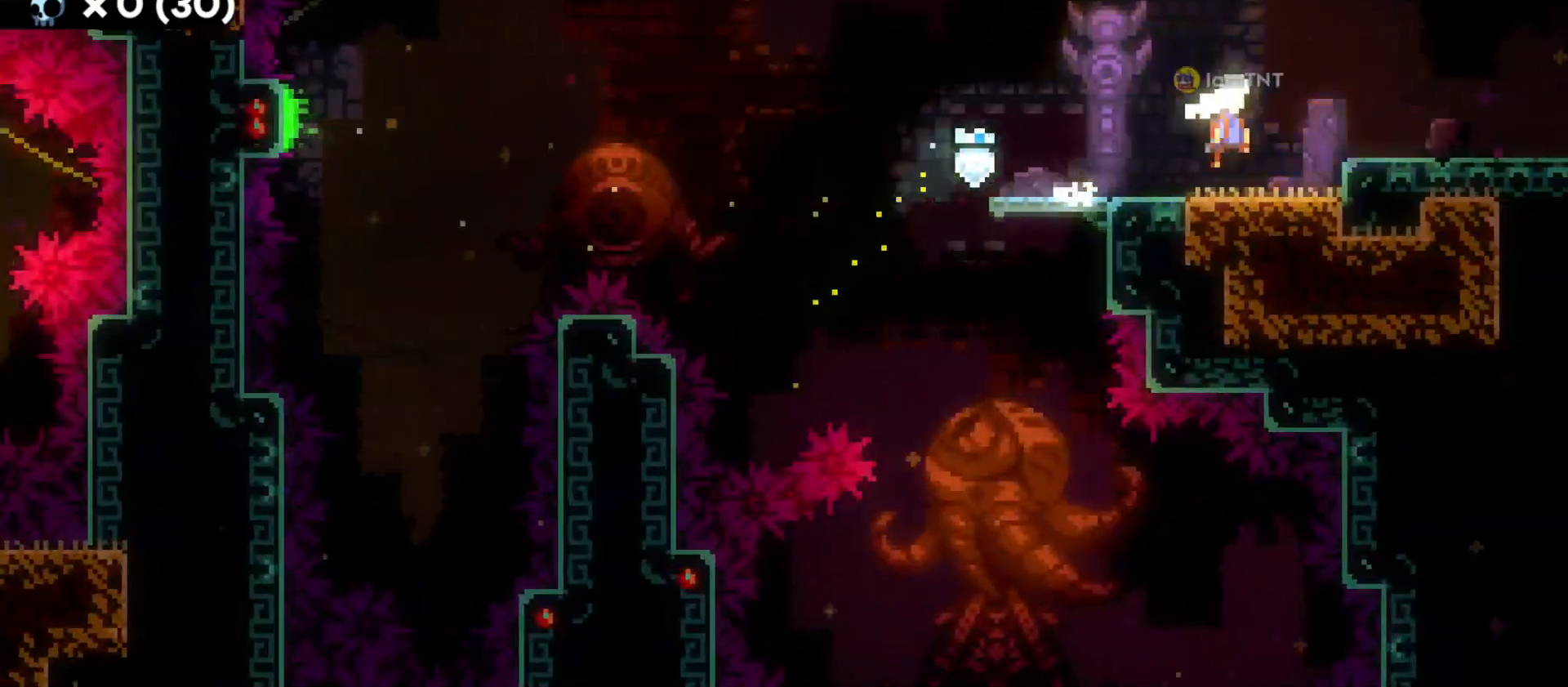
{"keys": ["d"], "events": [[366, "dash", "up"], [416, "jump", "up"]]}
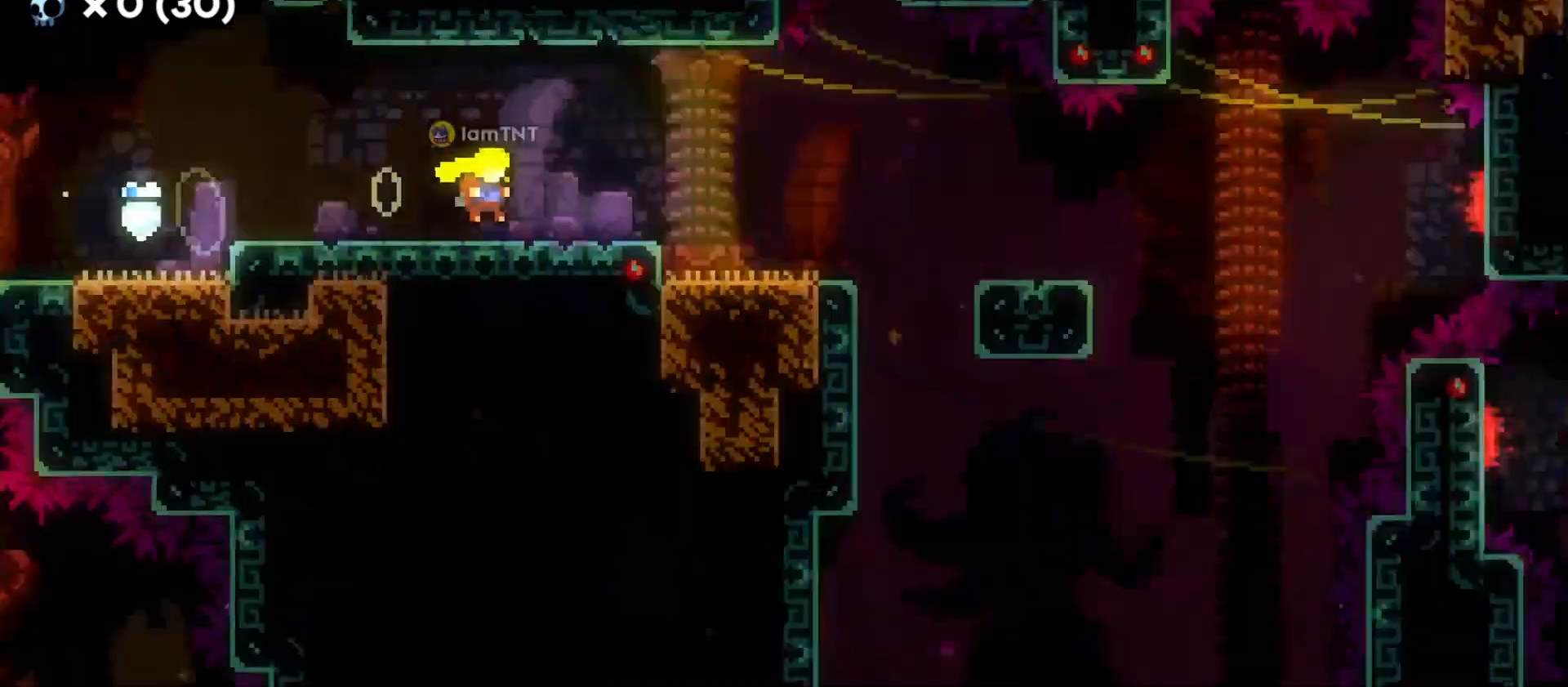
{"keys": ["d"], "events": []}
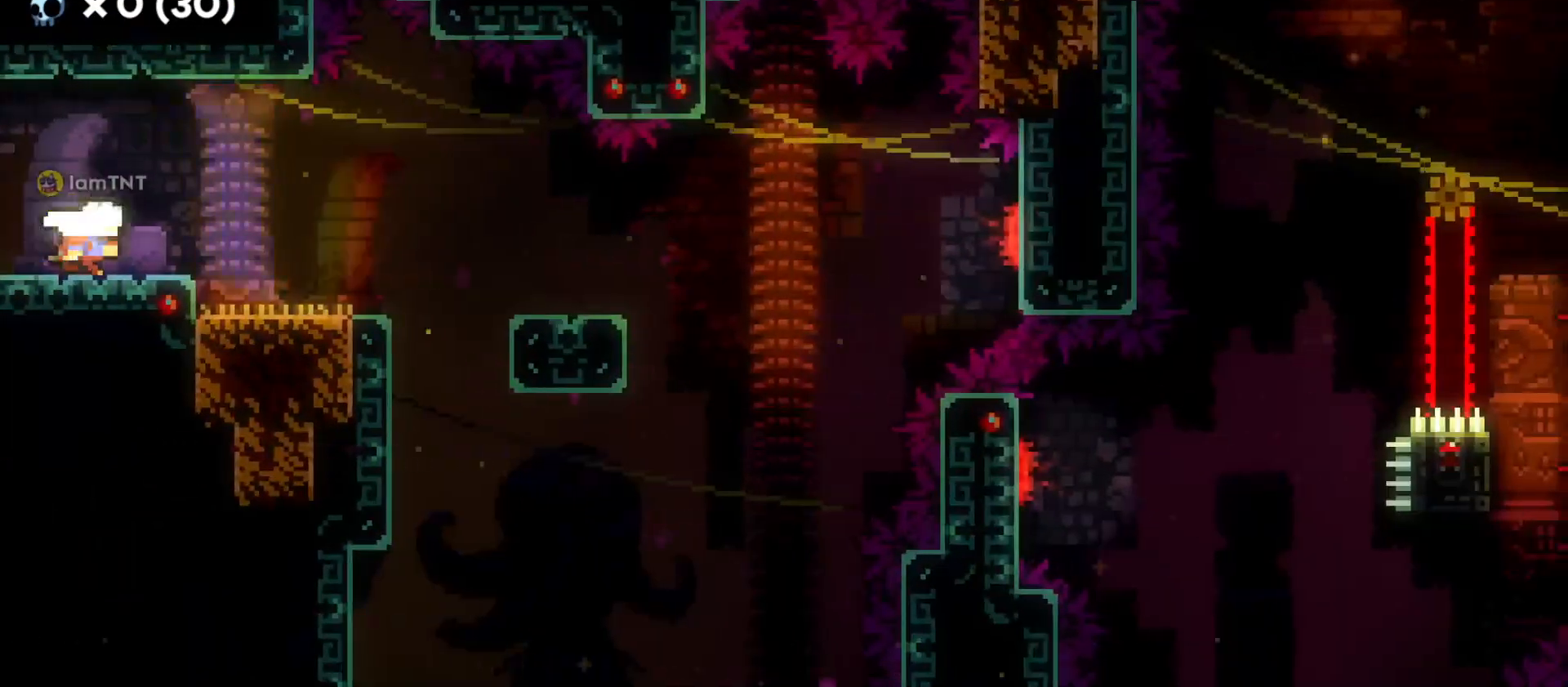
{"keys": ["d", "jump"], "events": [[283, "d", "up"], [400, "d", "down"], [433, "jump", "down"]]}
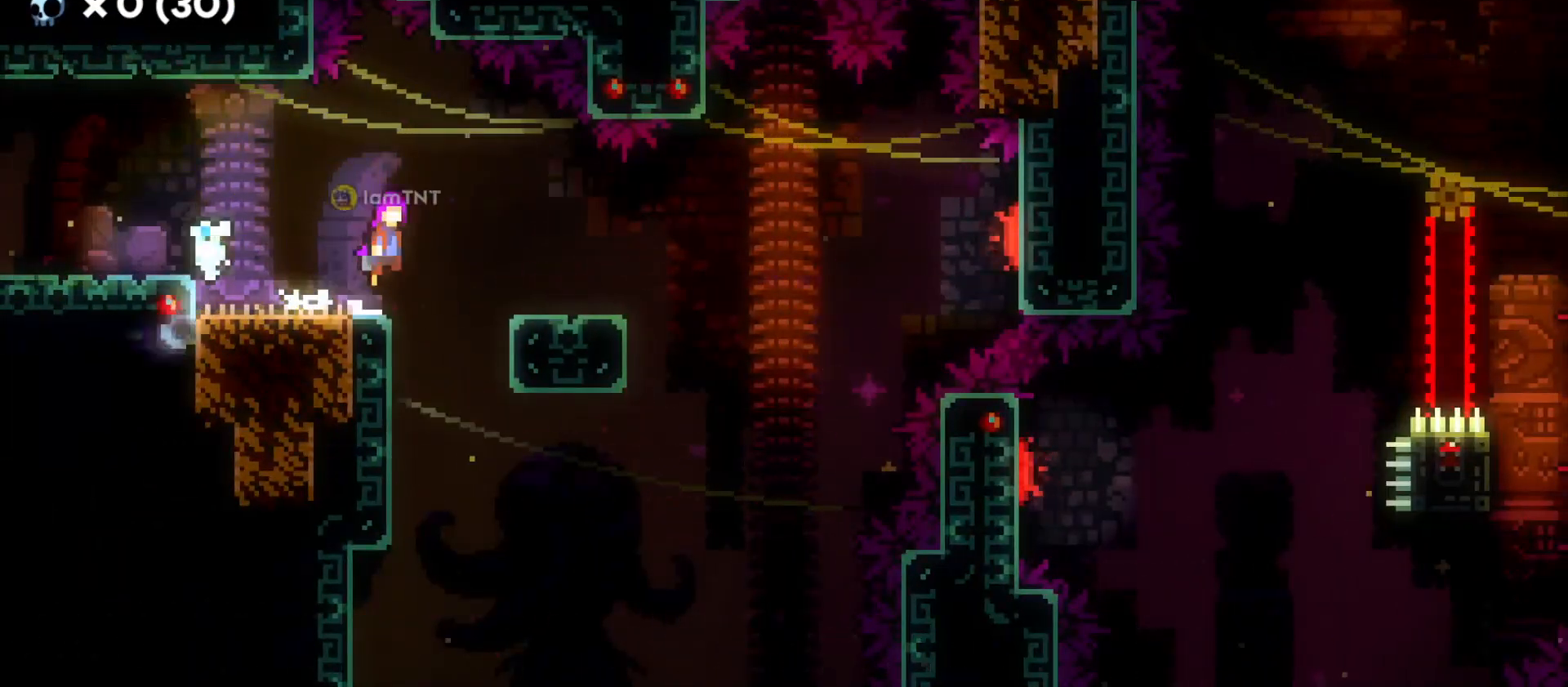
{"keys": ["d", "jump"], "events": [[50, "jump", "up"], [200, "s", "down"], [250, "dash", "down"], [383, "s", "up"], [416, "dash", "up"], [450, "jump", "down"]]}
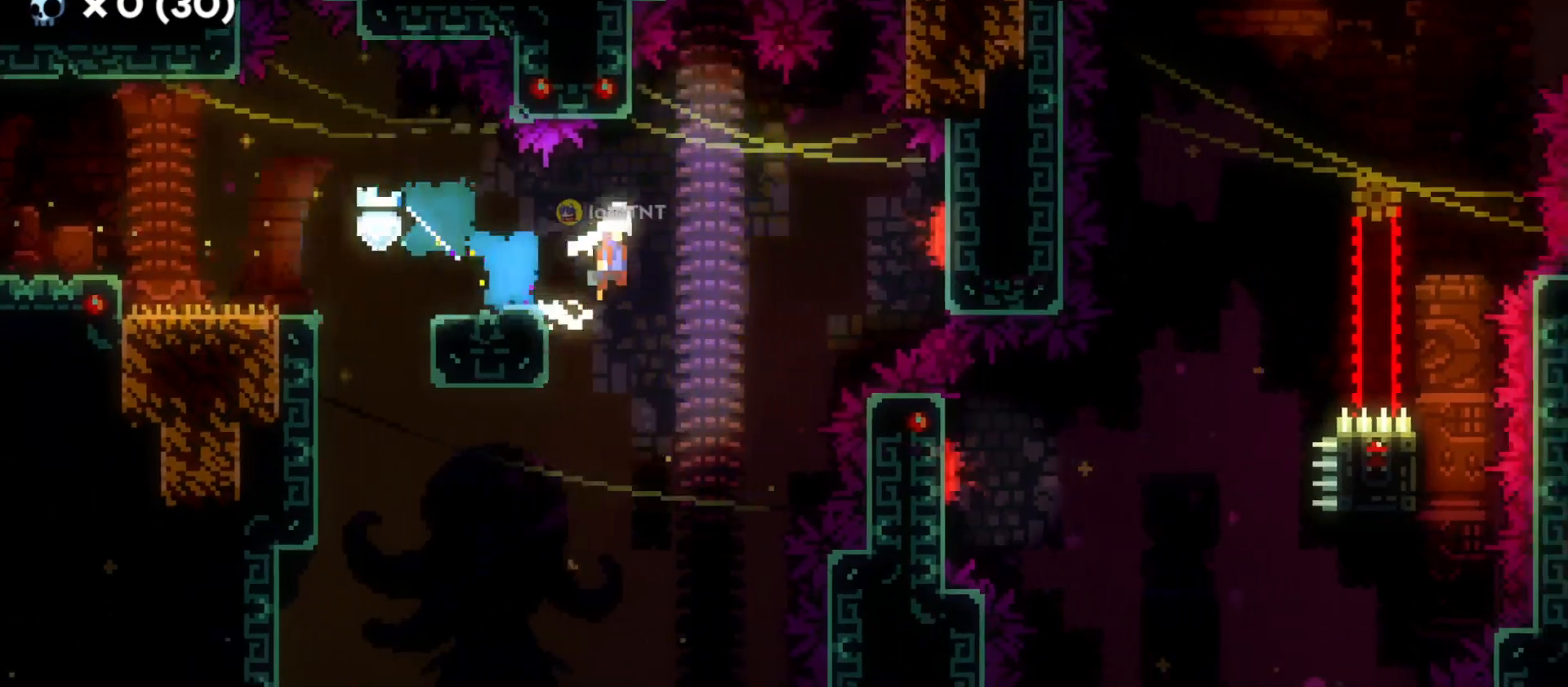
{"keys": ["d", "w"], "events": [[283, "w", "down"], [316, "dash", "down"], [316, "jump", "up"], [500, "dash", "up"]]}
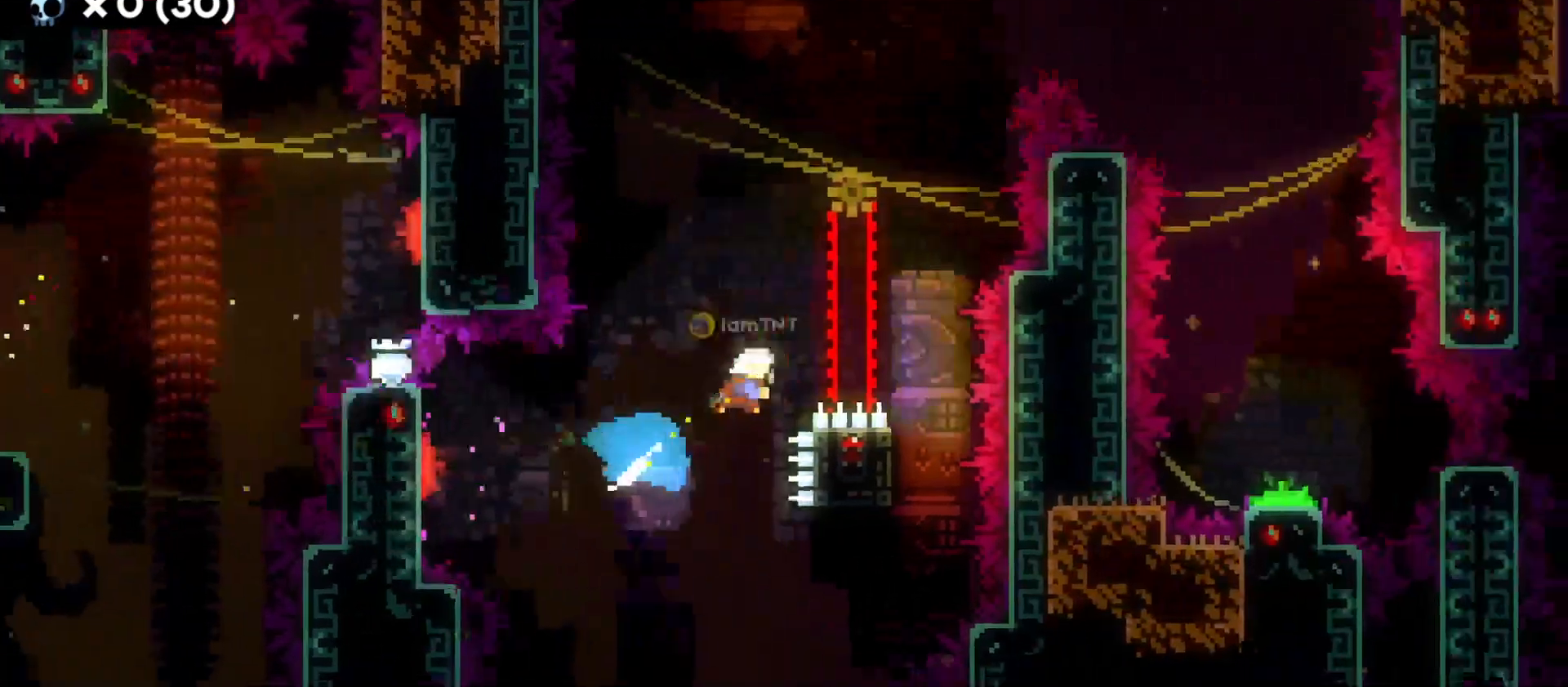
{"keys": ["a", "grab"], "events": [[33, "w", "up"], [200, "d", "up"], [450, "a", "down"], [466, "grab", "down"]]}
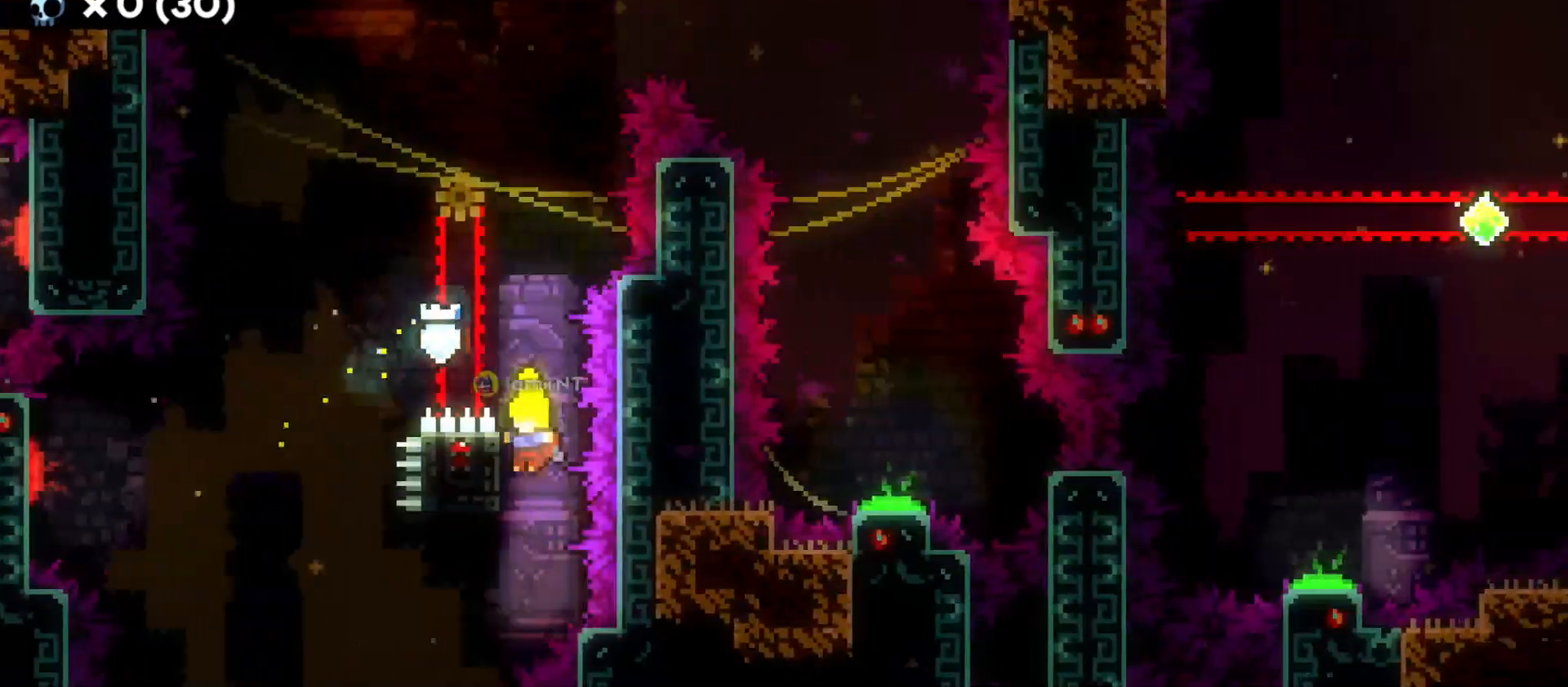
{"keys": ["grab"], "events": [[250, "a", "up"]]}
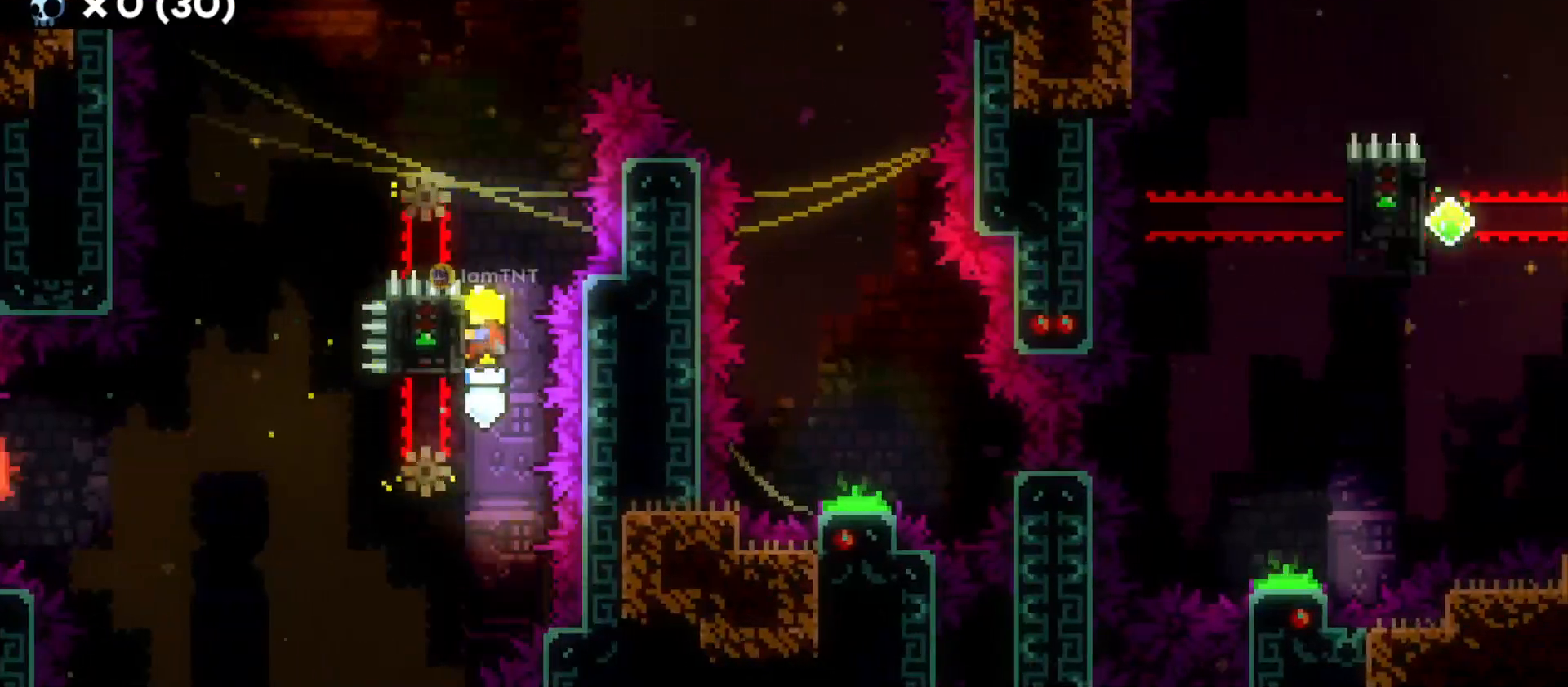
{"keys": ["d", "s"], "events": [[116, "d", "down"], [150, "jump", "down"], [300, "jump", "up"], [383, "grab", "up"], [383, "s", "down"]]}
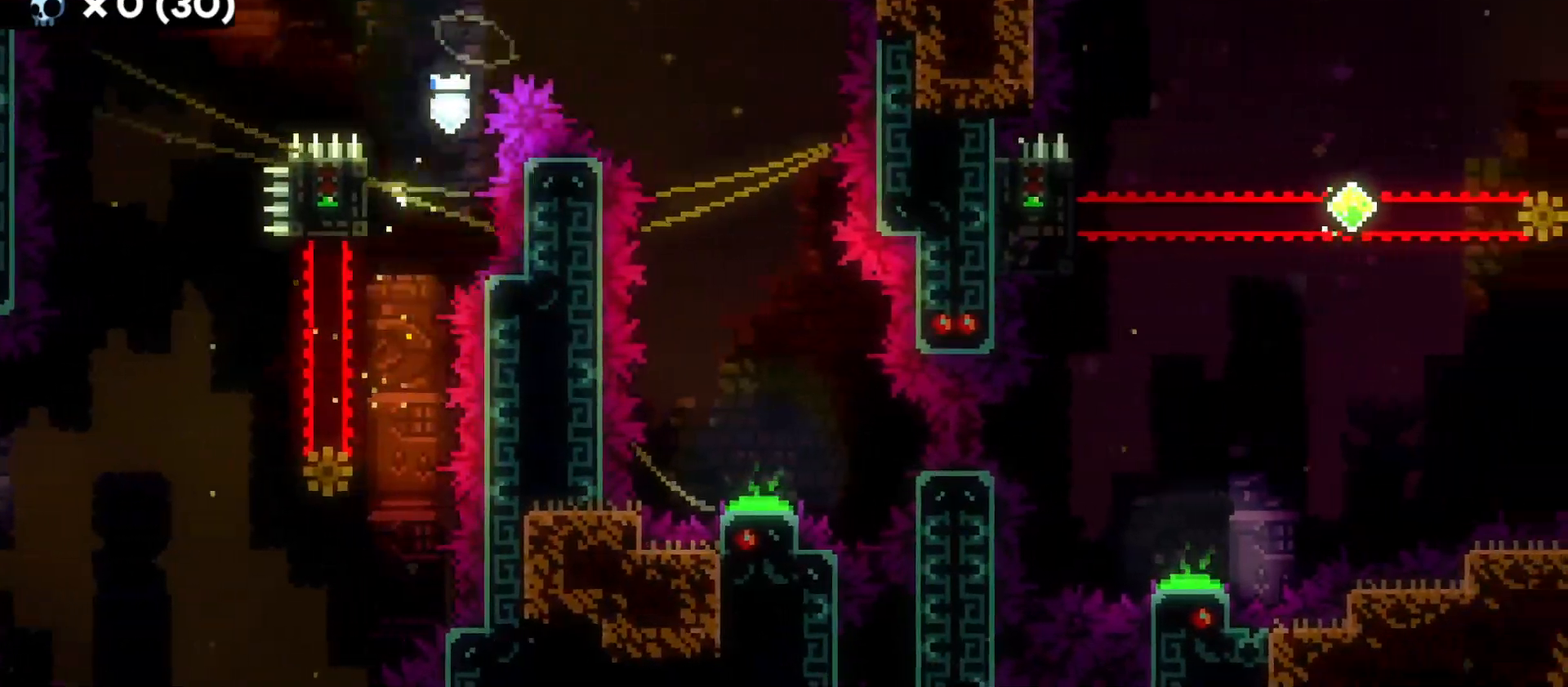
{"keys": ["s"], "events": [[333, "d", "up"]]}
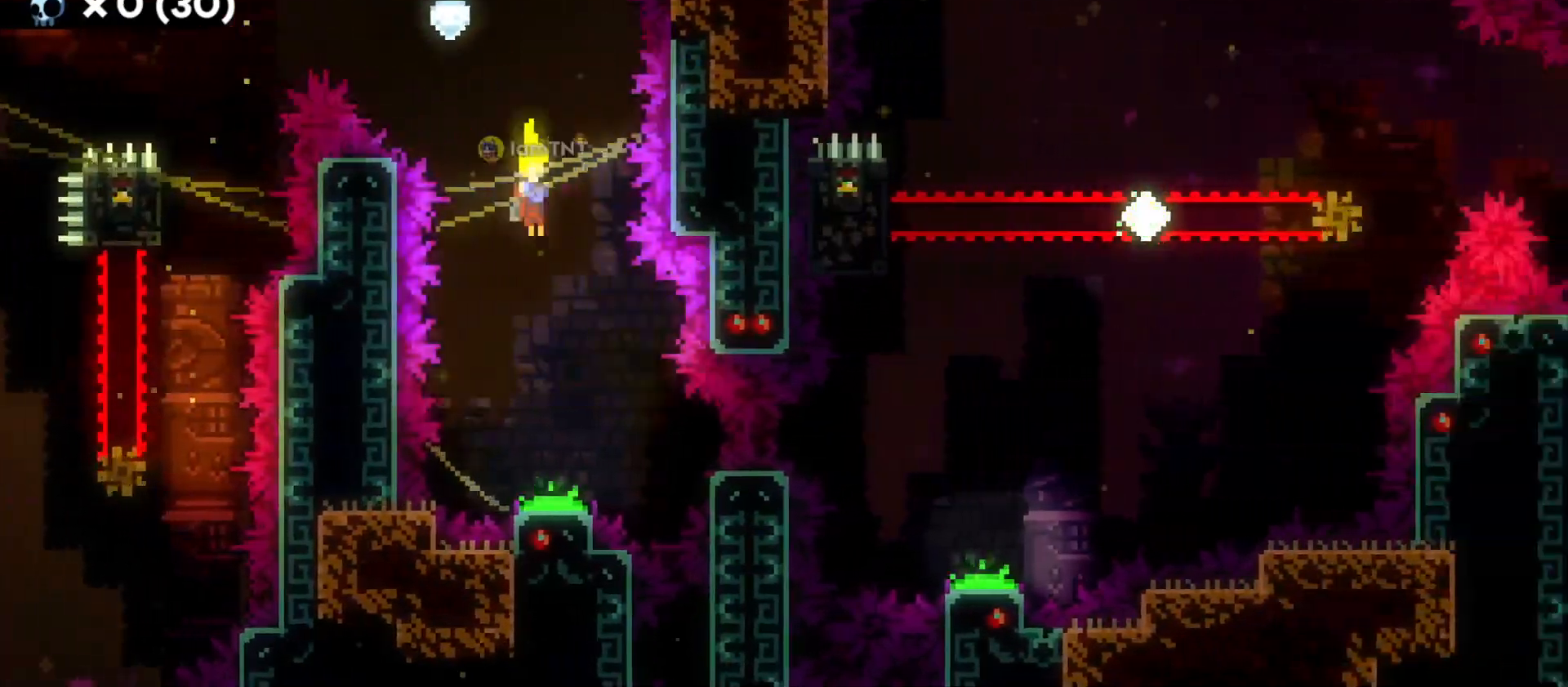
{"keys": ["a", "grab"], "events": [[133, "d", "down"], [316, "s", "up"], [366, "d", "up"], [433, "a", "down"], [433, "grab", "down"]]}
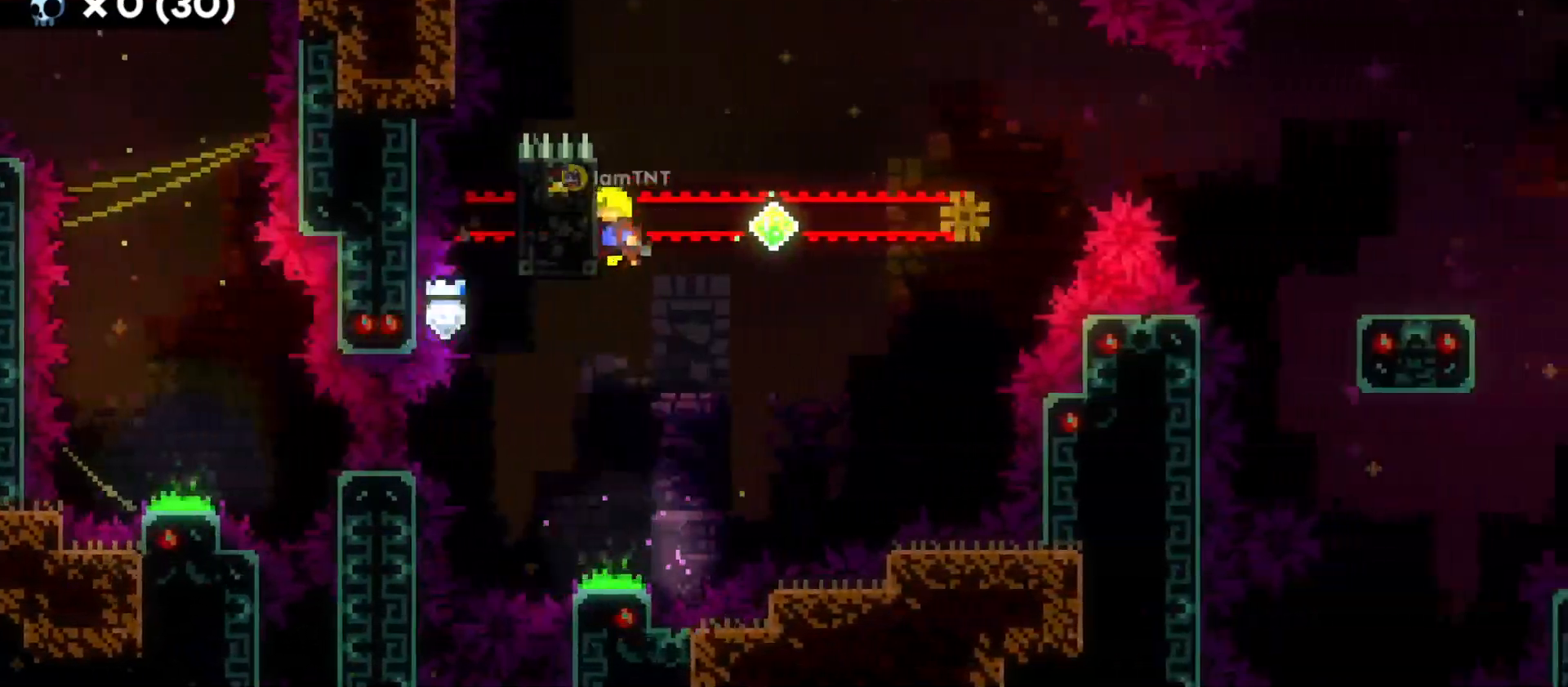
{"keys": ["grab"], "events": [[183, "a", "up"]]}
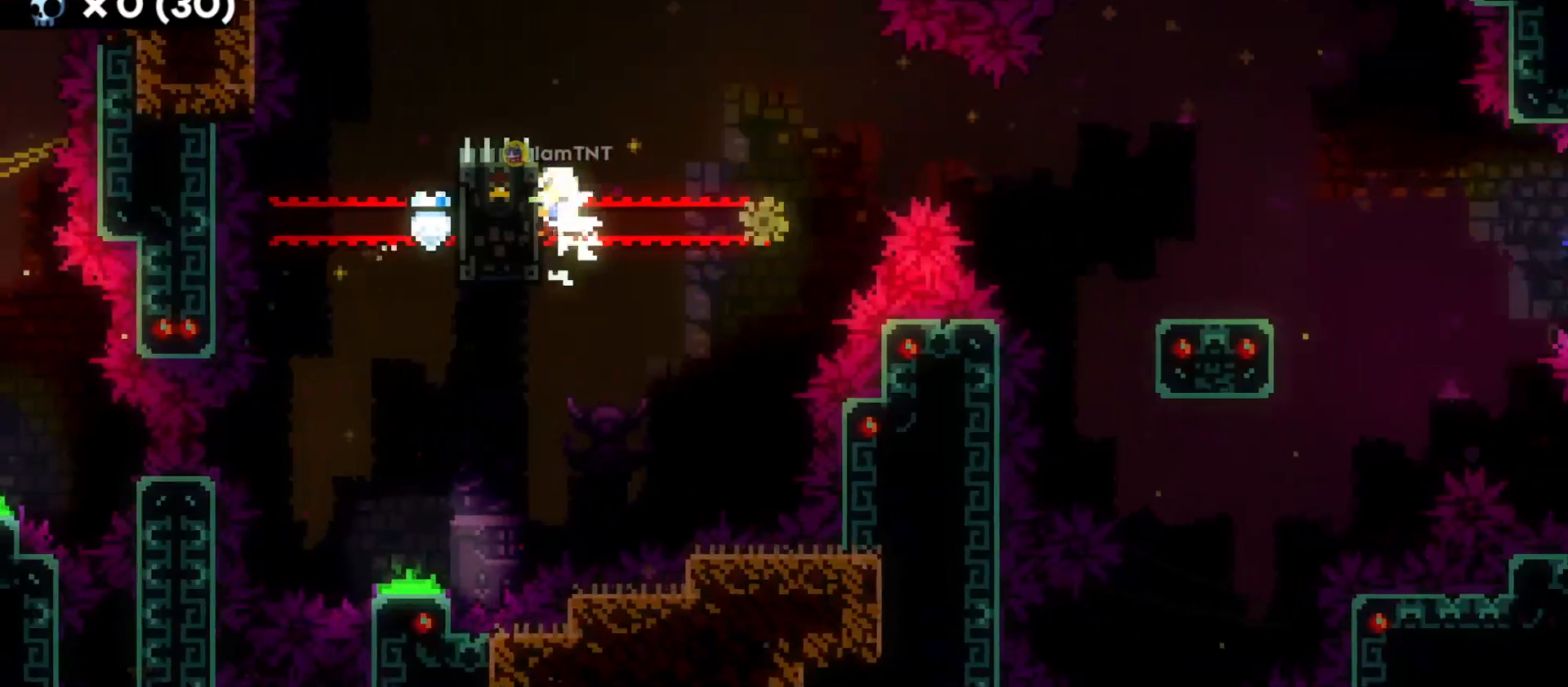
{"keys": ["grab"], "events": []}
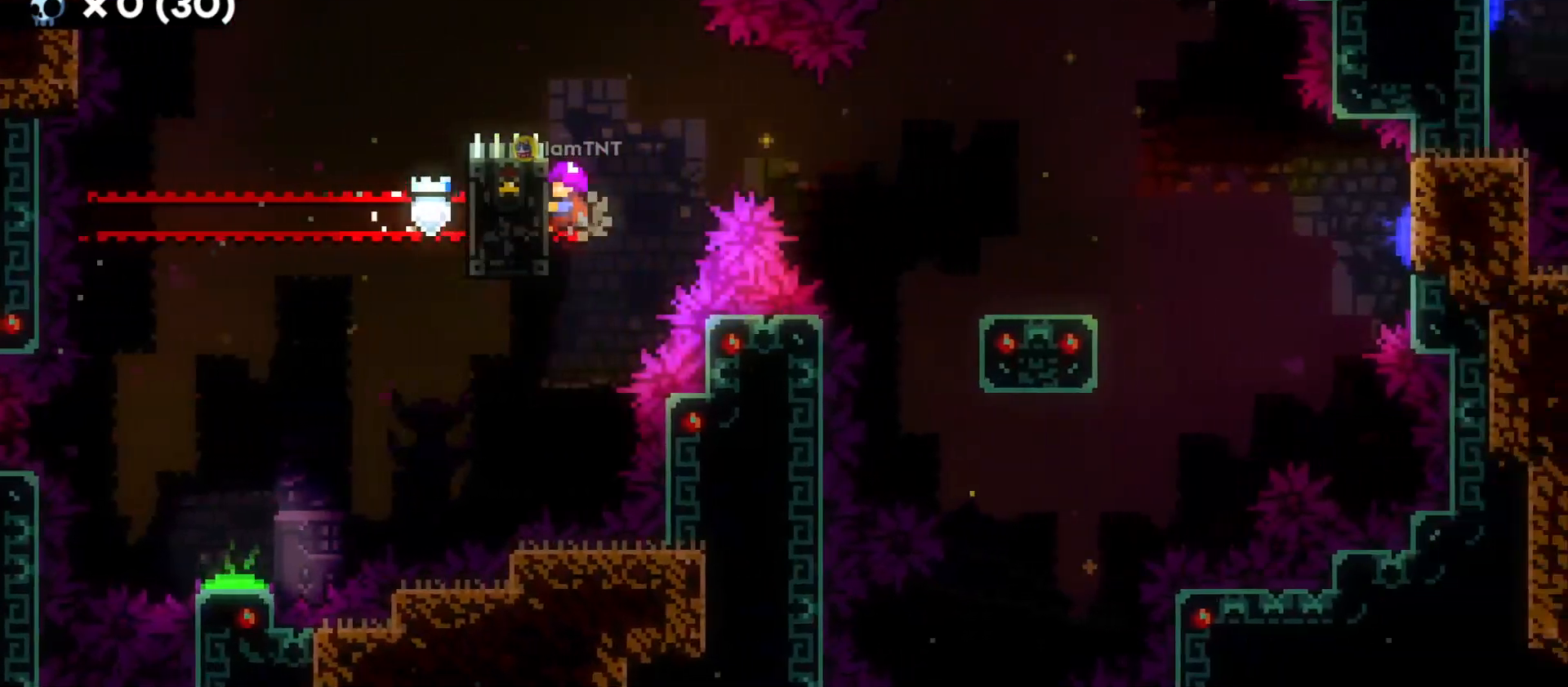
{"keys": ["d"], "events": [[50, "d", "down"], [150, "jump", "down"], [266, "grab", "up"], [283, "jump", "up"]]}
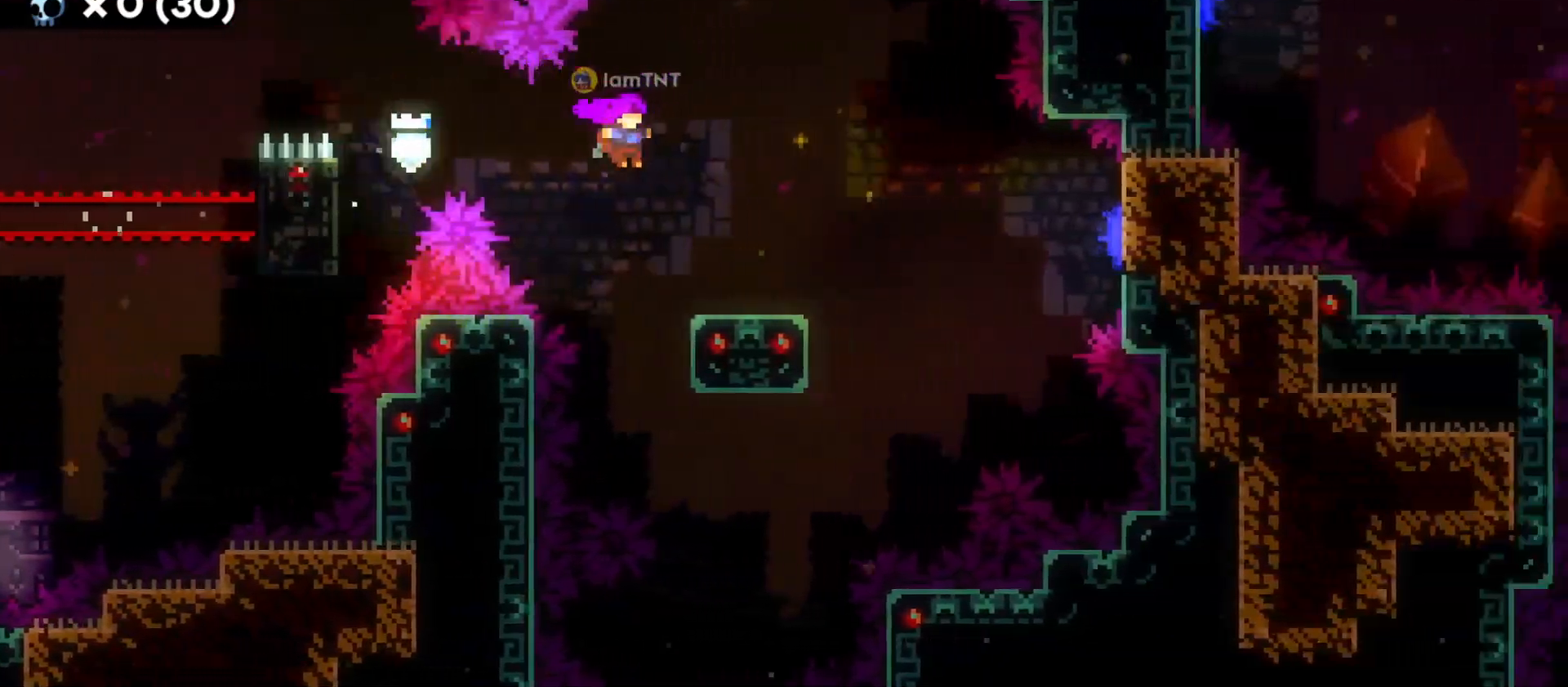
{"keys": ["d", "jump"], "events": [[83, "s", "down"], [116, "dash", "down"], [266, "dash", "up"], [266, "s", "up"], [300, "jump", "down"]]}
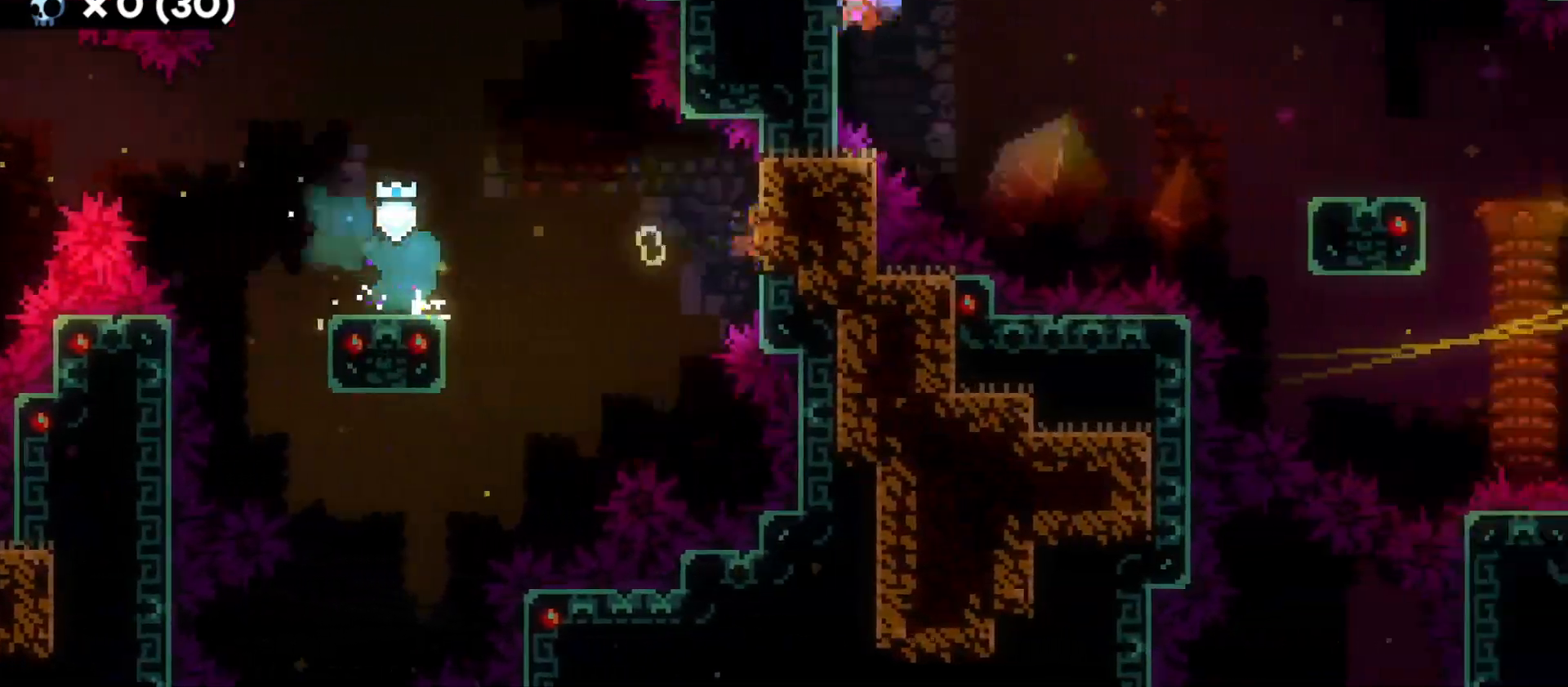
{"keys": ["d"], "events": [[233, "jump", "up"], [300, "s", "down"], [316, "dash", "down"], [466, "dash", "up"], [483, "s", "up"]]}
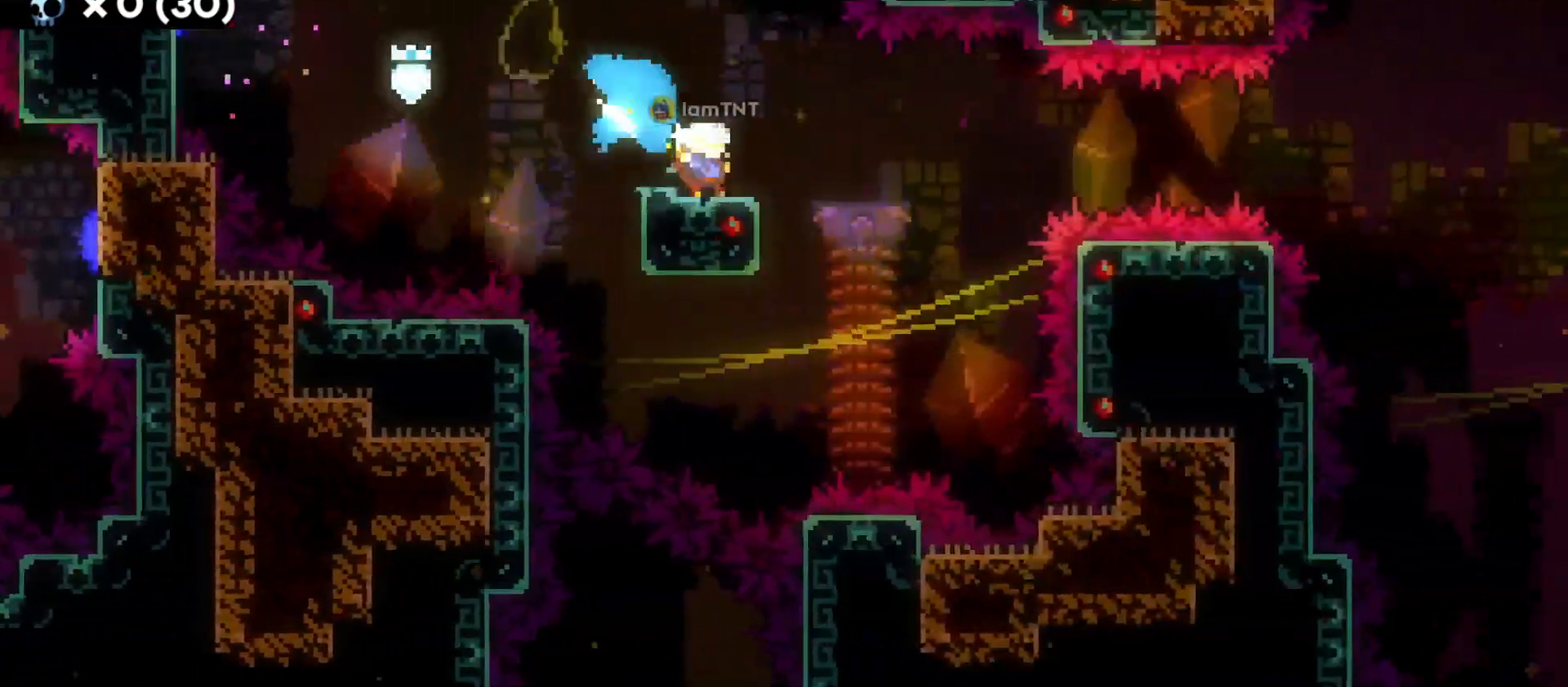
{"keys": ["d", "jump"], "events": [[16, "jump", "down"]]}
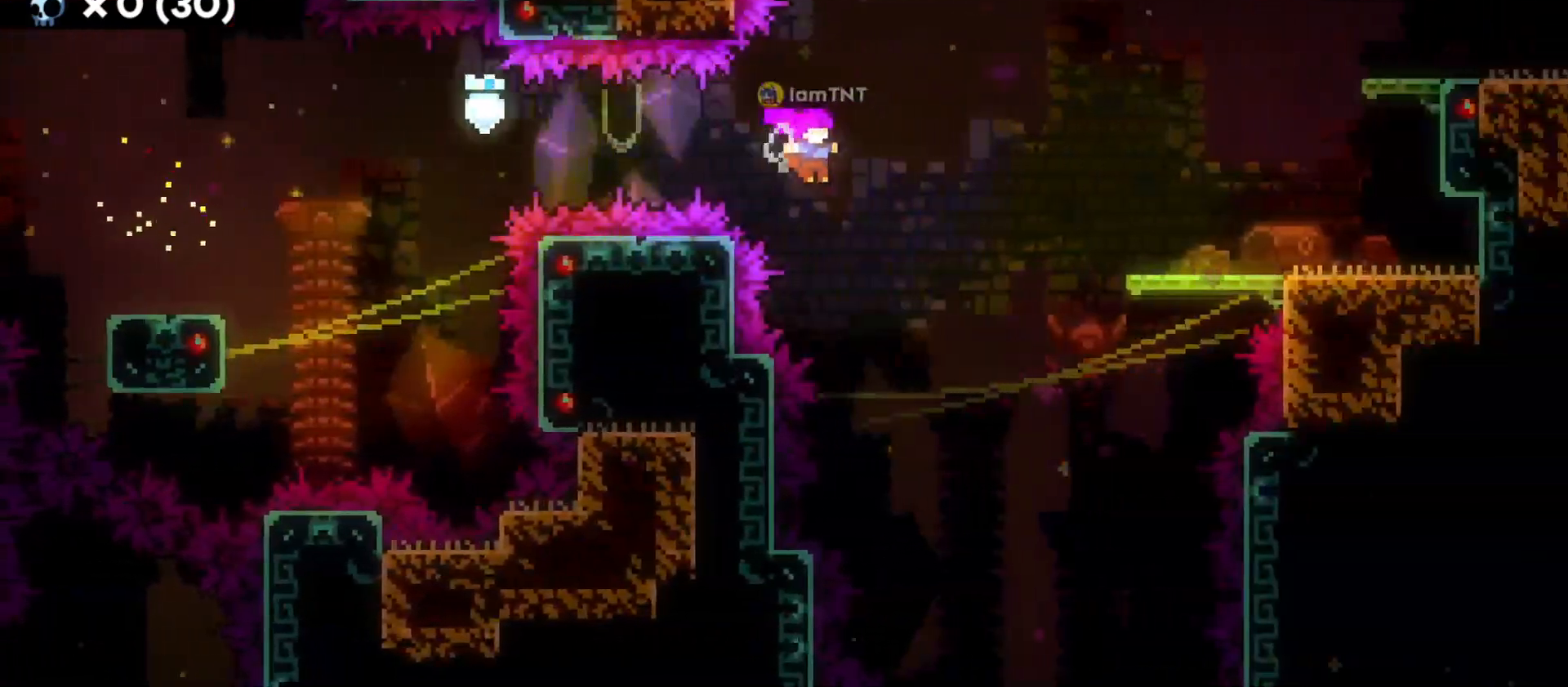
{"keys": ["d", "grab", "jump"], "events": [[83, "jump", "up"], [116, "dash", "down"], [266, "dash", "up"], [316, "jump", "down"], [400, "grab", "down"]]}
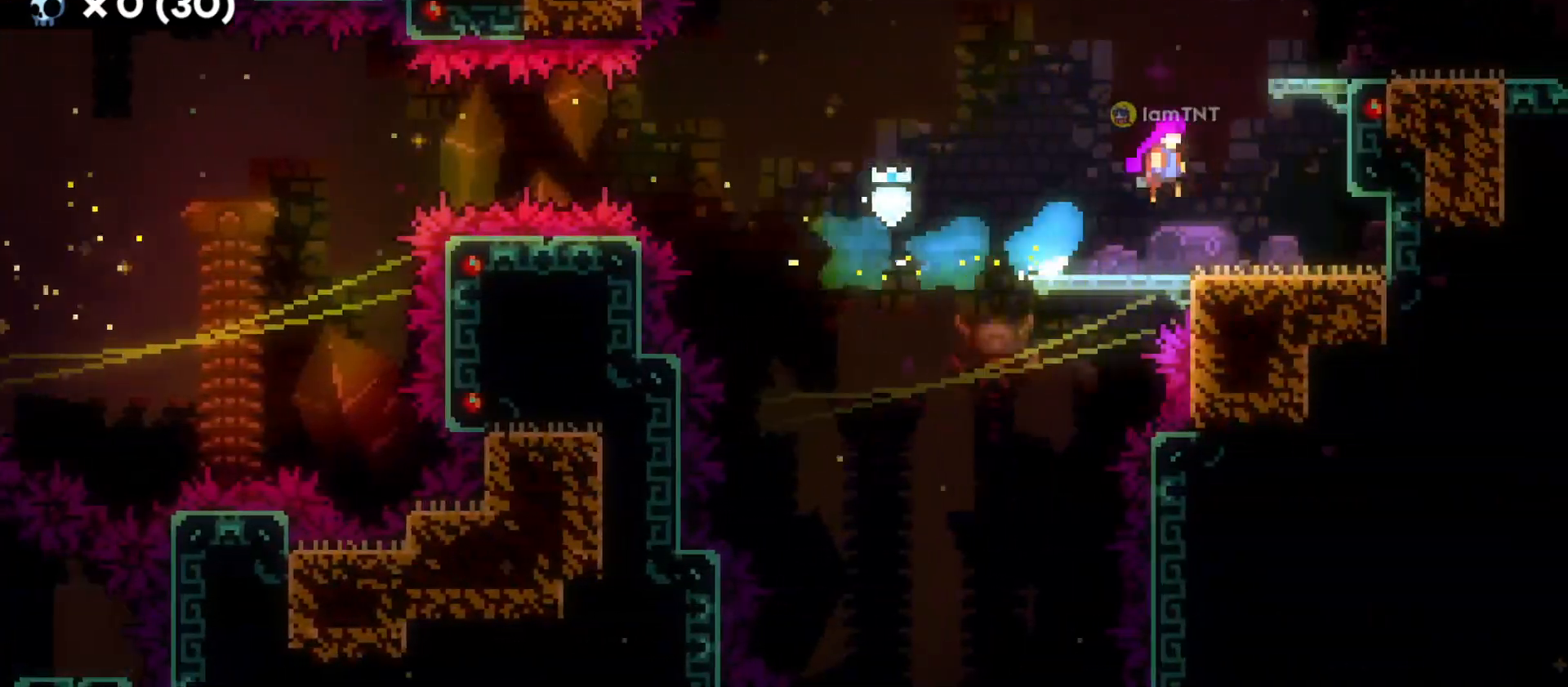
{"keys": ["d", "grab", "jump"], "events": [[150, "jump", "up"], [200, "jump", "down"], [366, "jump", "up"], [450, "jump", "down"]]}
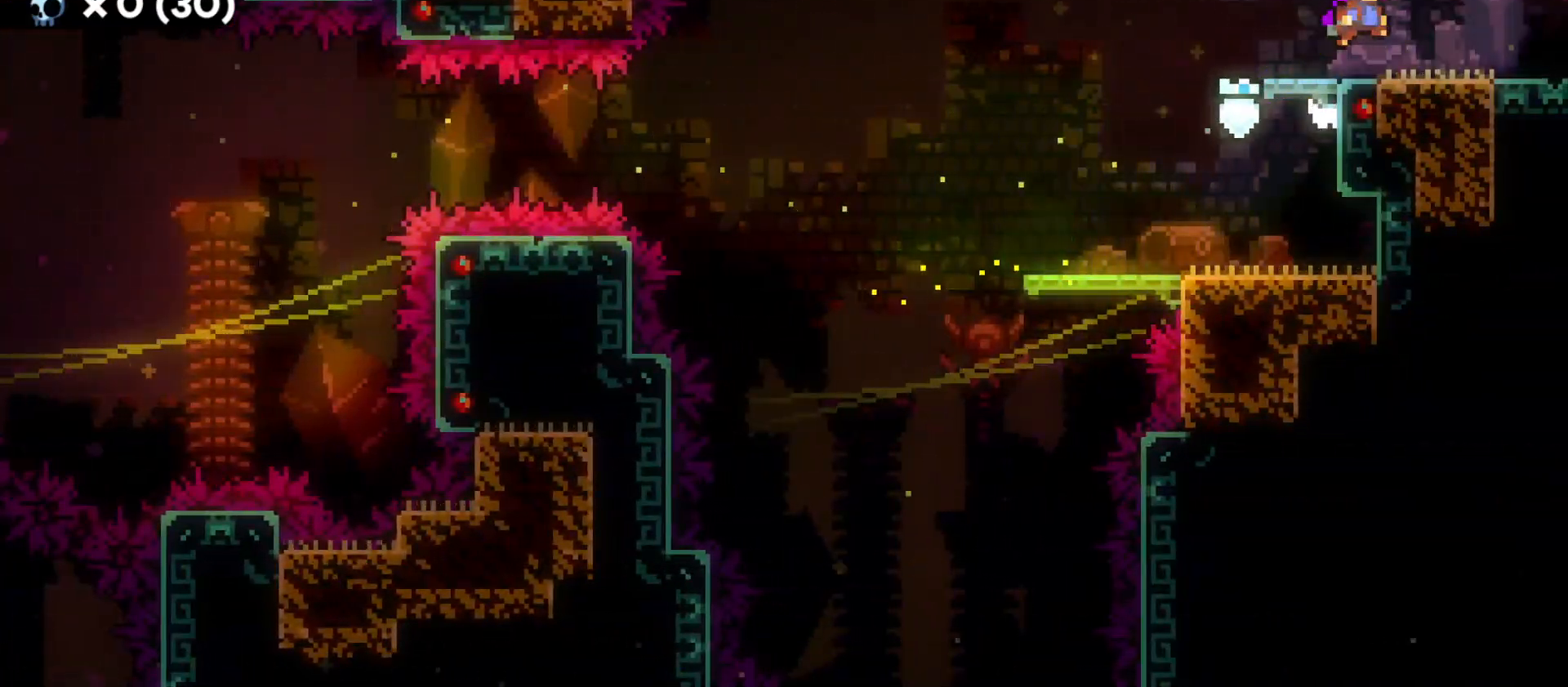
{"keys": ["d"], "events": [[66, "jump", "up"], [300, "grab", "up"]]}
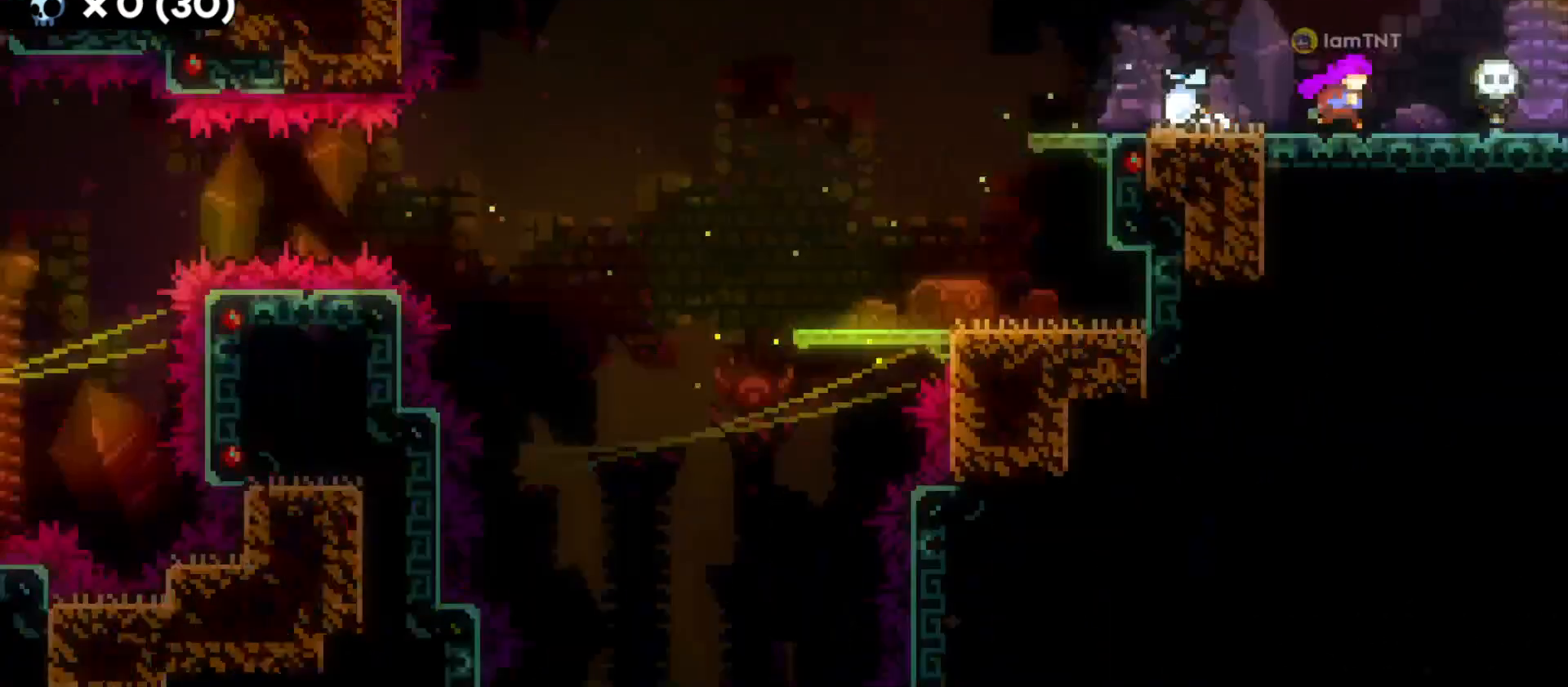
{"keys": ["d"], "events": []}
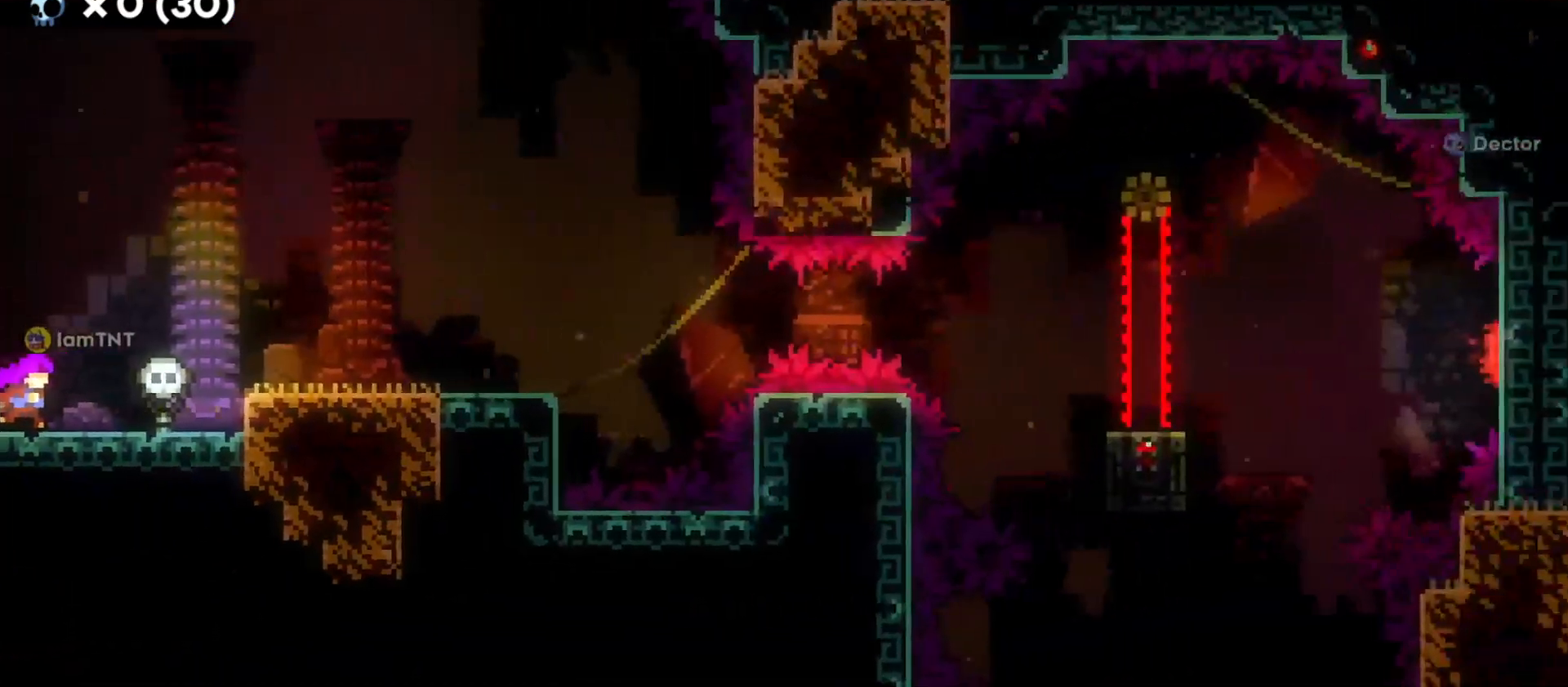
{"keys": ["d"], "events": [[300, "jump", "down"], [316, "grab2", "down"], [383, "grab2", "up"], [450, "jump", "up"]]}
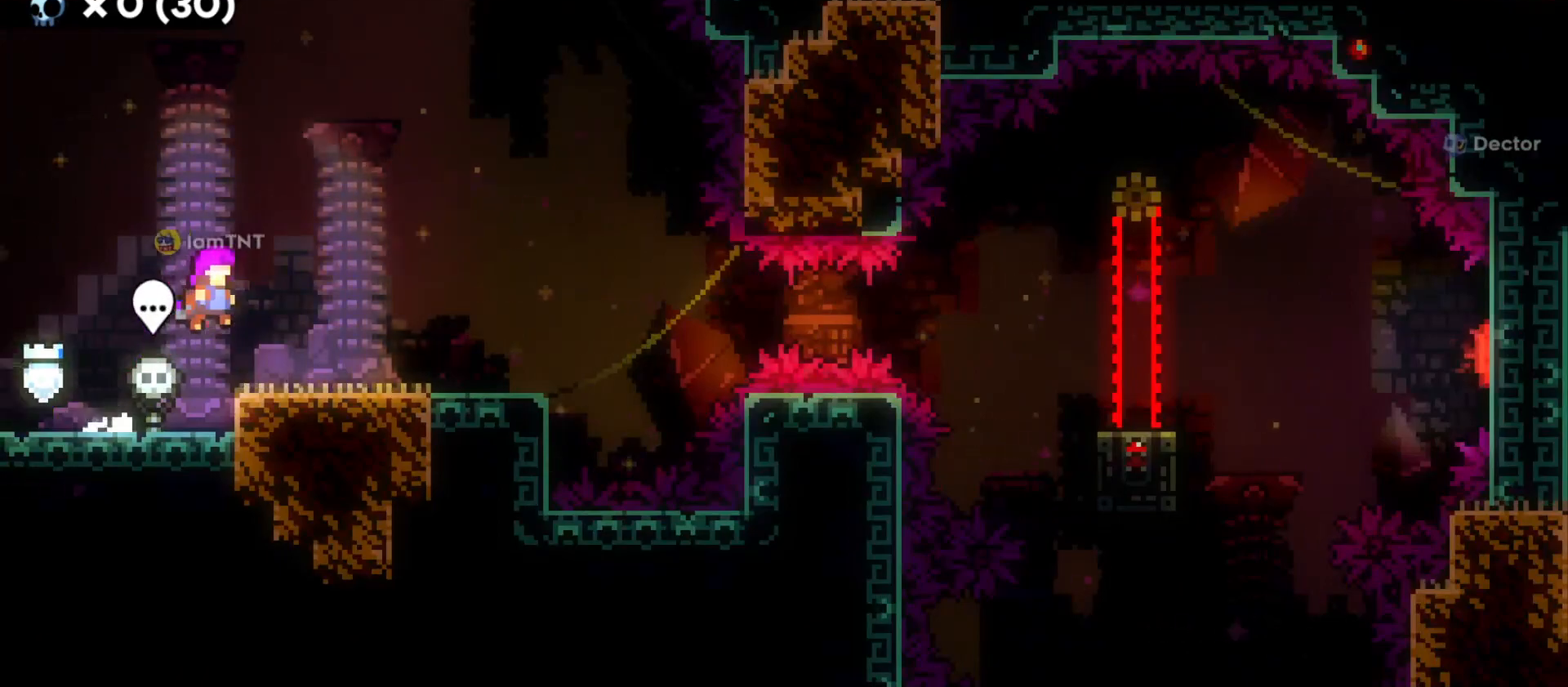
{"keys": ["d", "s"], "events": [[333, "d", "up"], [483, "d", "down"], [483, "s", "down"]]}
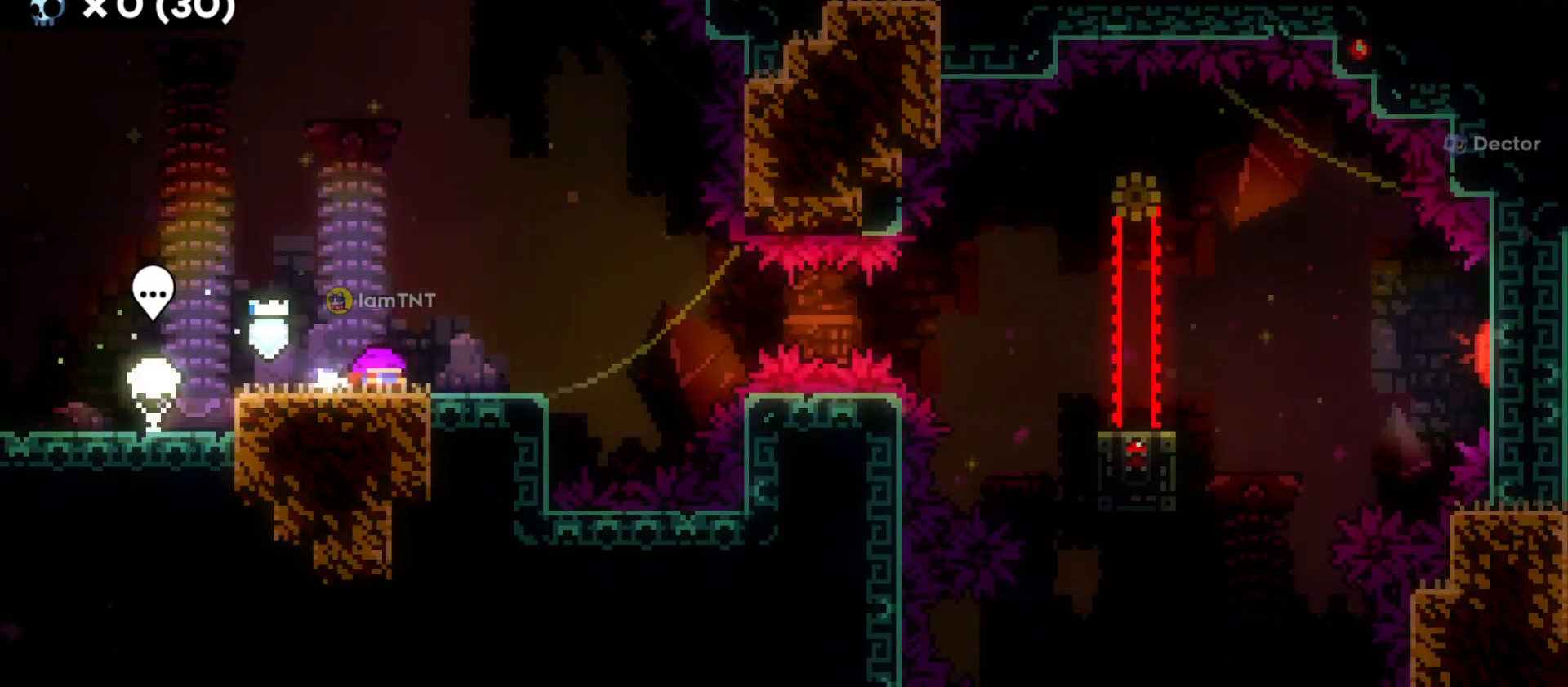
{"keys": ["d", "jump"], "events": [[50, "dash", "down"], [166, "s", "up"], [200, "dash", "up"], [250, "jump", "down"]]}
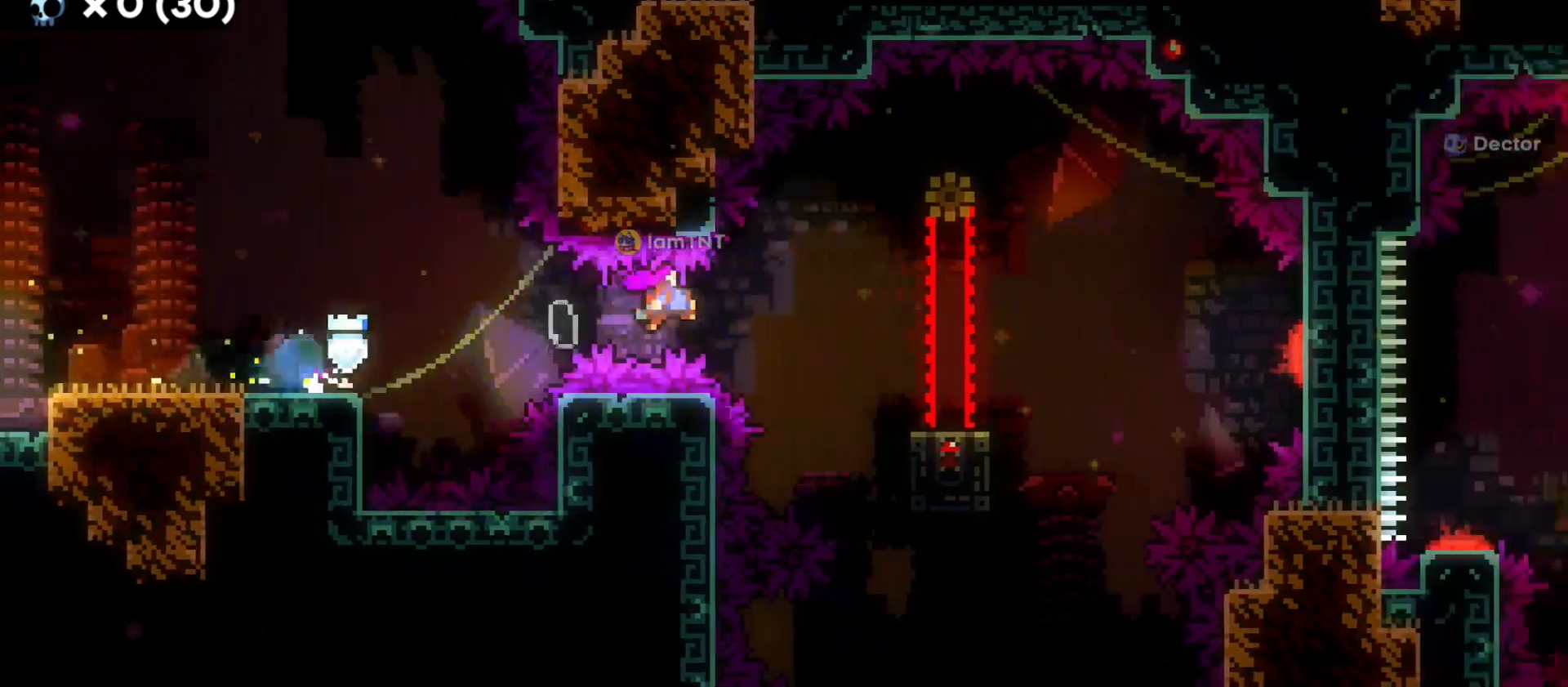
{"keys": ["d", "jump"], "events": [[33, "jump", "up"], [116, "dash", "down"], [133, "s", "down"], [266, "dash", "up"], [300, "jump", "down"], [300, "s", "up"]]}
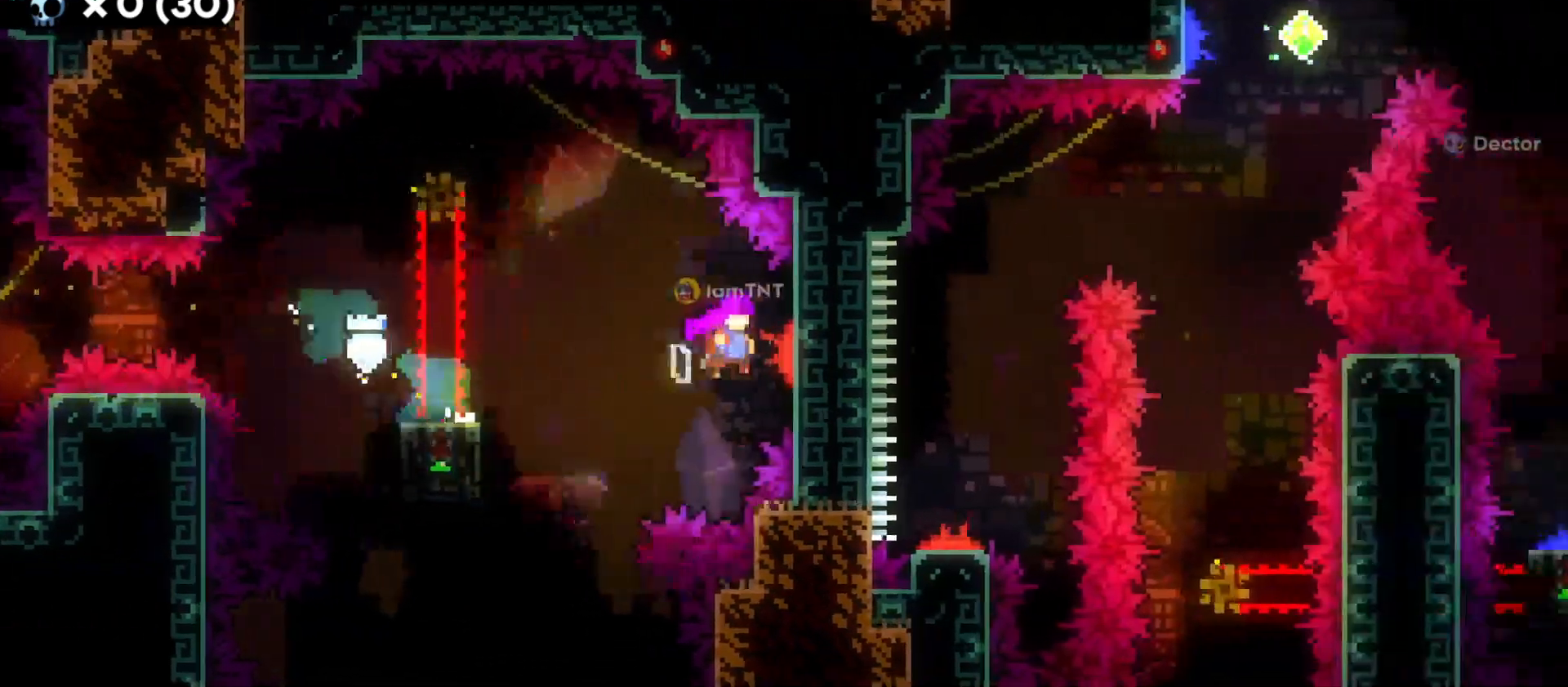
{"keys": ["d"], "events": [[150, "w", "down"], [200, "jump", "up"], [233, "dash", "down"], [366, "dash", "up"], [416, "w", "up"]]}
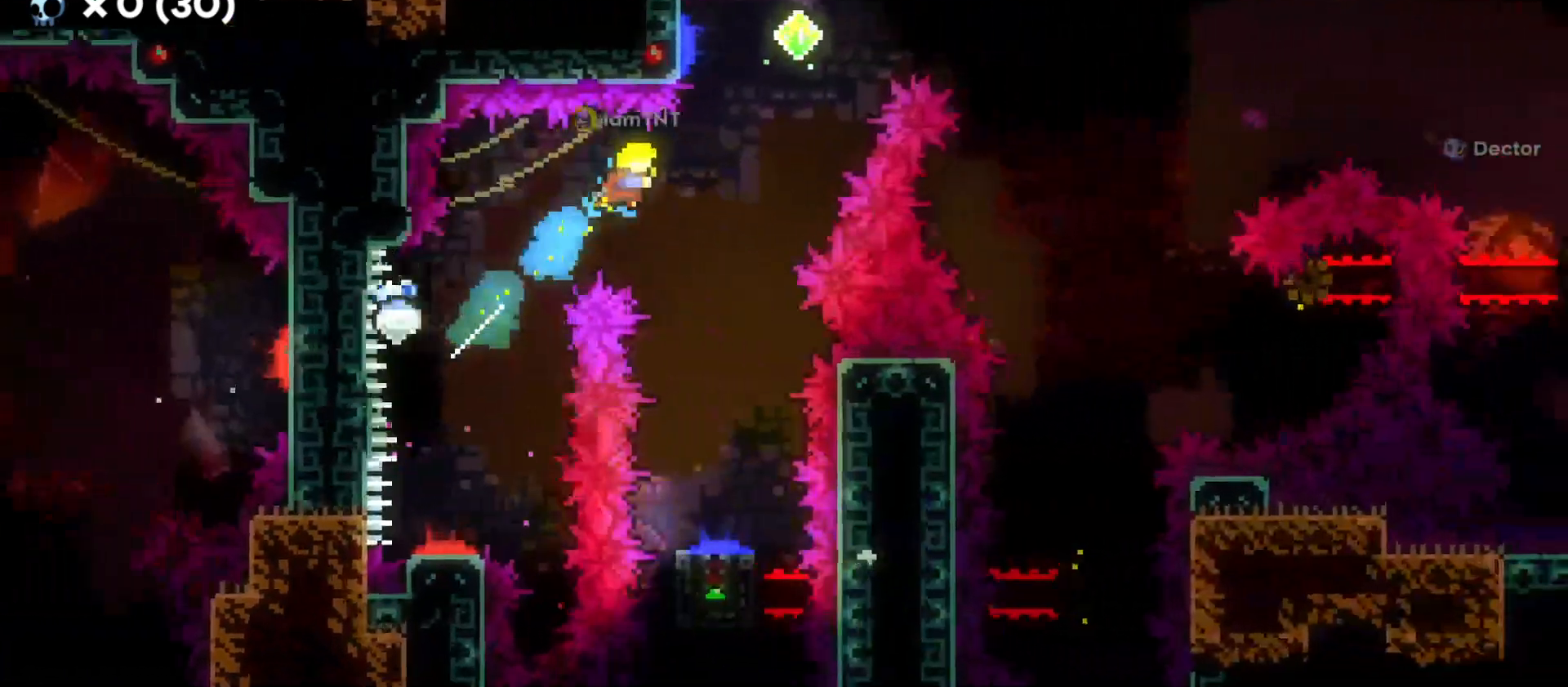
{"keys": ["s"], "events": [[16, "s", "down"], [133, "d", "up"]]}